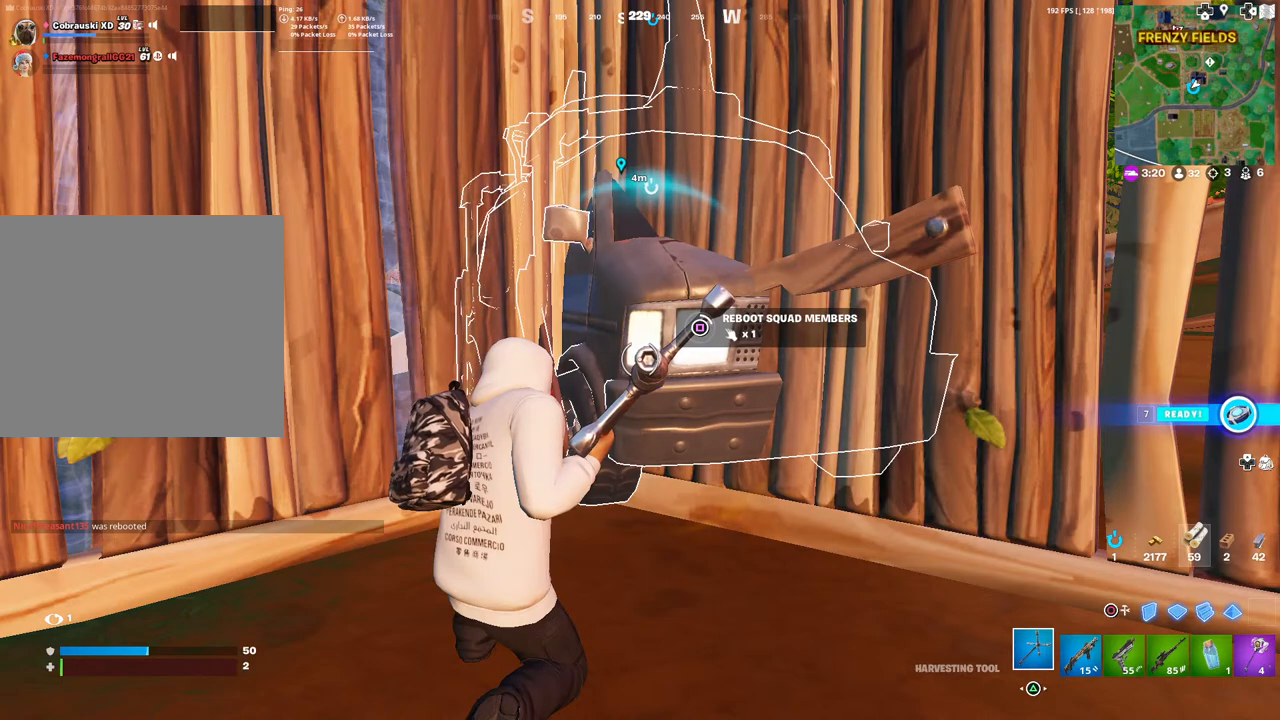
Gameplay with a controller (PlayStation layout); each line is a JSON object with the inputs held at the frame after it. "events" lists button and stick changes between this image and that frame as [ms after this image, input, new state], when the widget could be followed in between.
{"buttons": ["SQUARE"], "left_stick": "center", "right_stick": "center", "events": []}
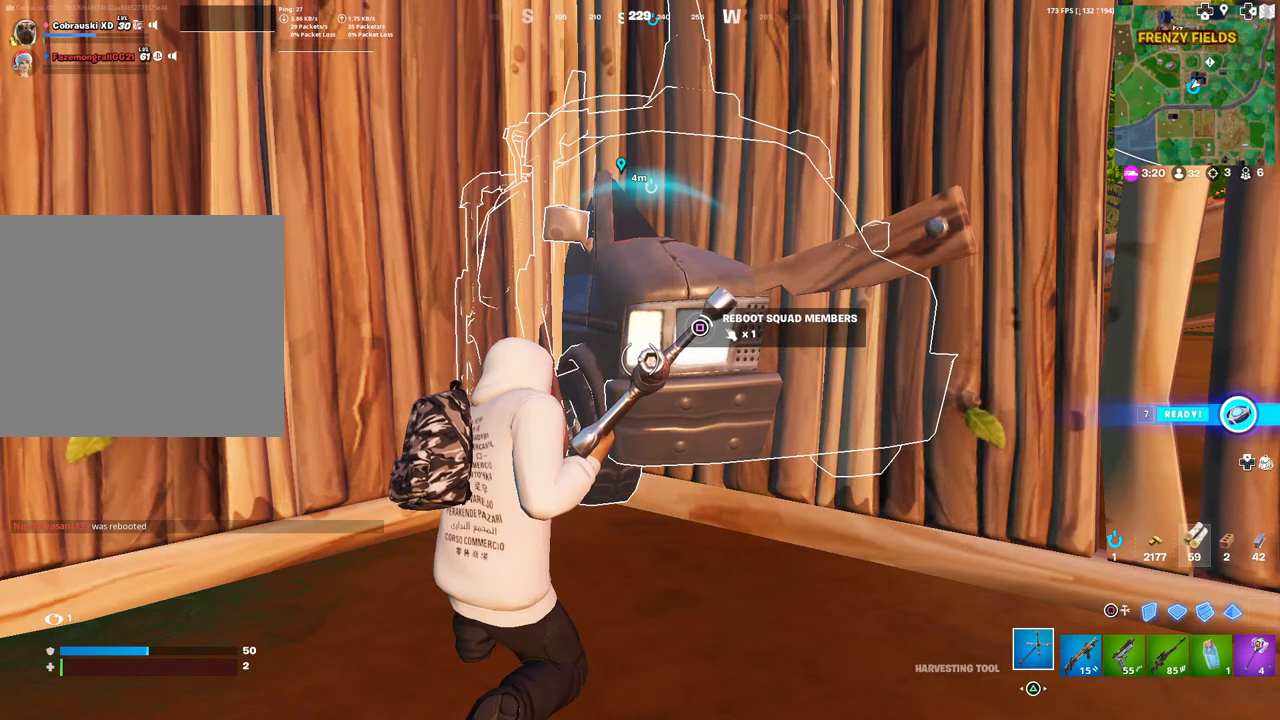
{"buttons": ["SQUARE"], "left_stick": "center", "right_stick": "center", "events": []}
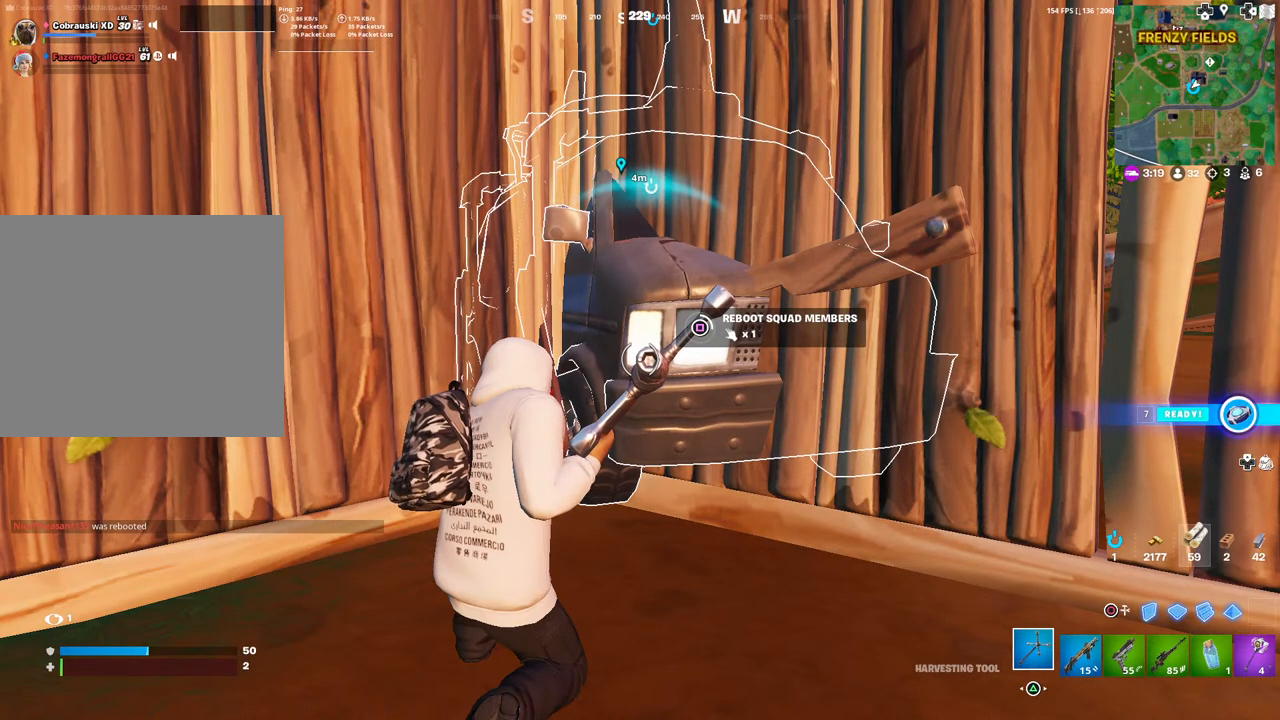
{"buttons": ["SQUARE"], "left_stick": "center", "right_stick": "center", "events": []}
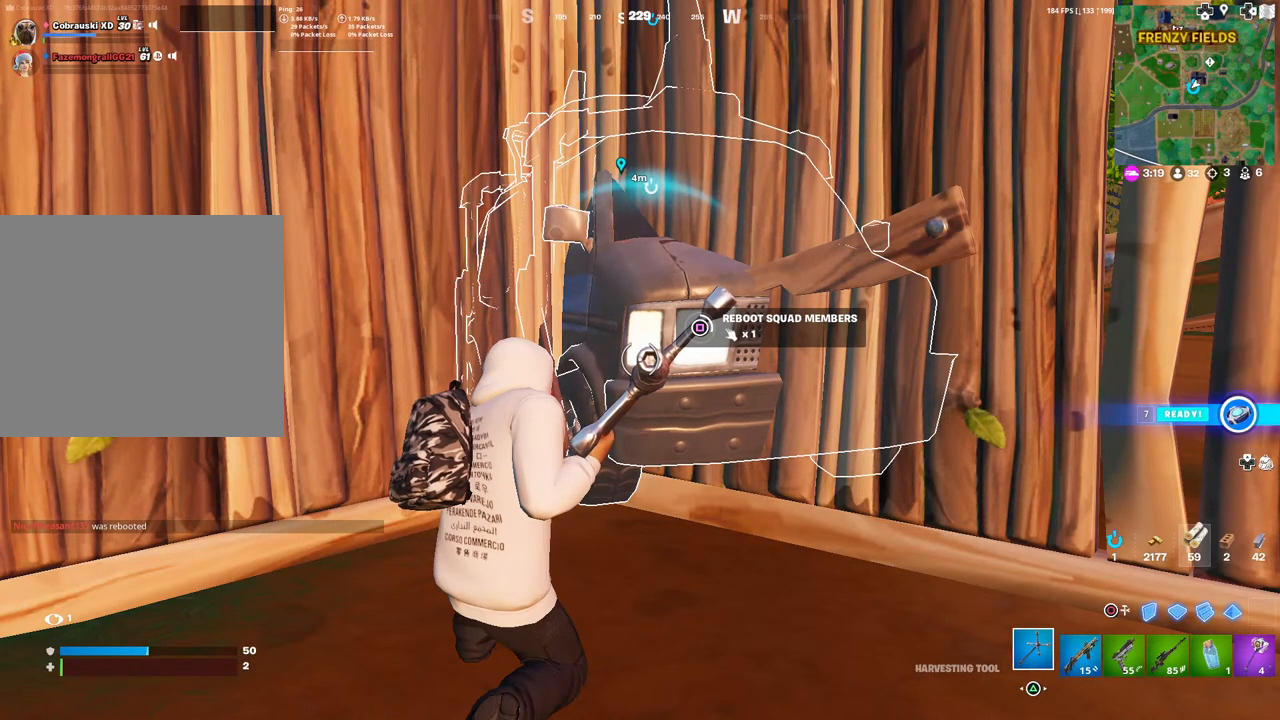
{"buttons": ["SQUARE"], "left_stick": "center", "right_stick": "center", "events": []}
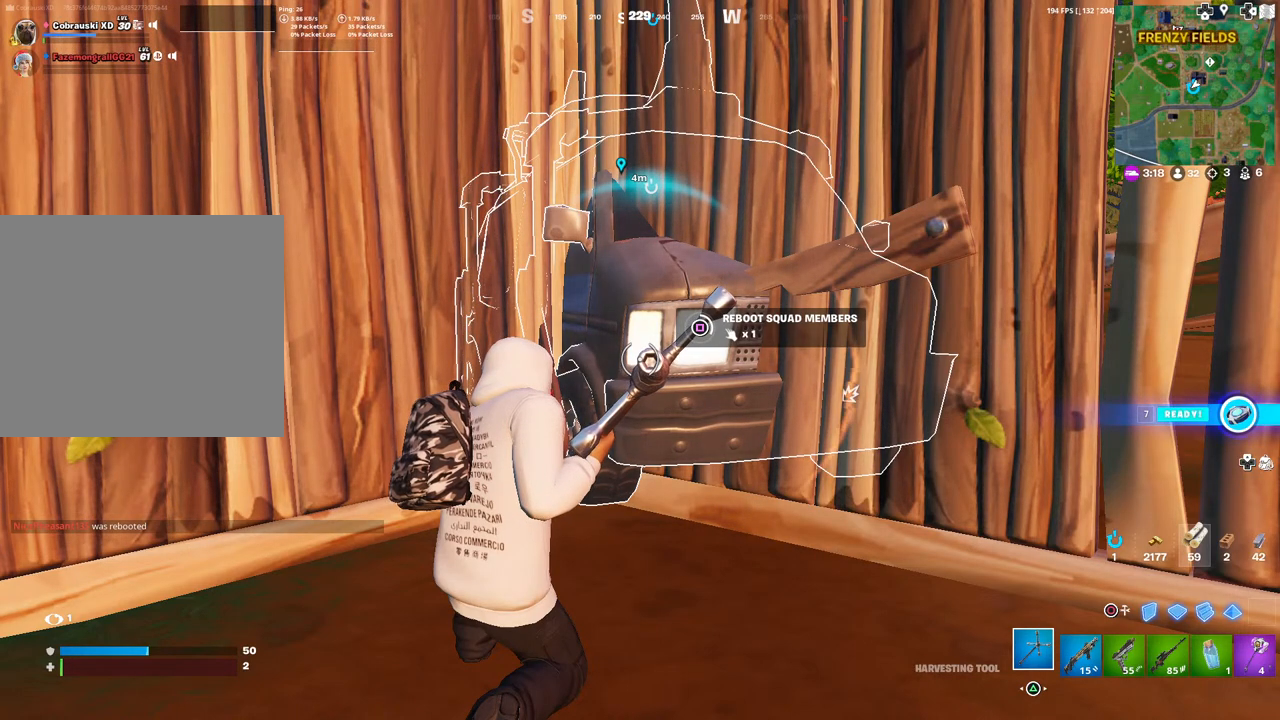
{"buttons": ["SQUARE"], "left_stick": "center", "right_stick": "center", "events": []}
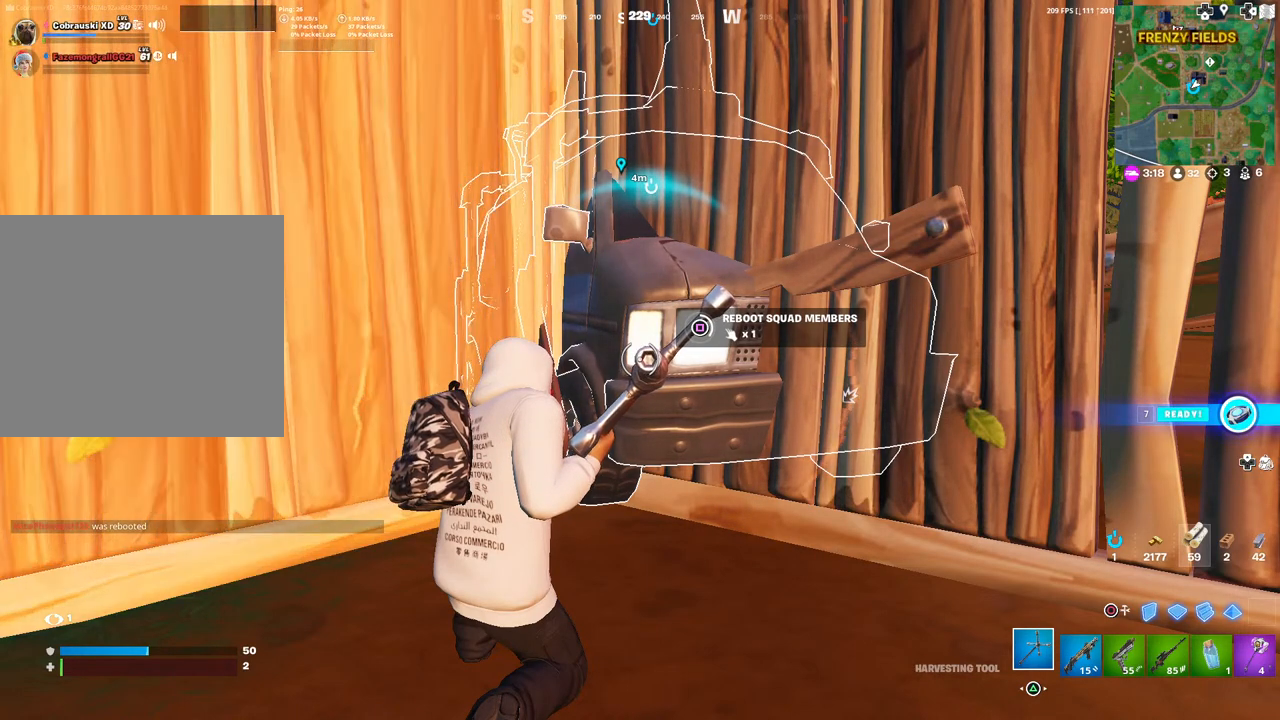
{"buttons": ["SQUARE"], "left_stick": "center", "right_stick": "center", "events": []}
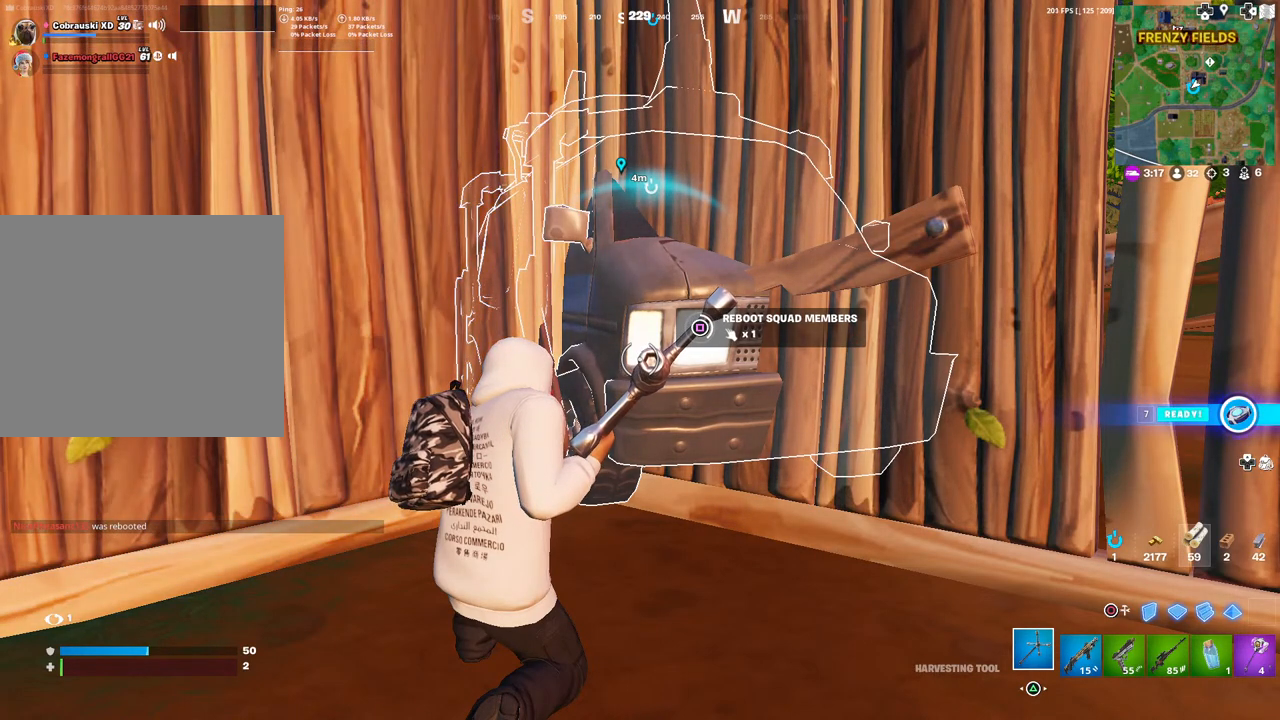
{"buttons": ["SQUARE"], "left_stick": "center", "right_stick": "center", "events": []}
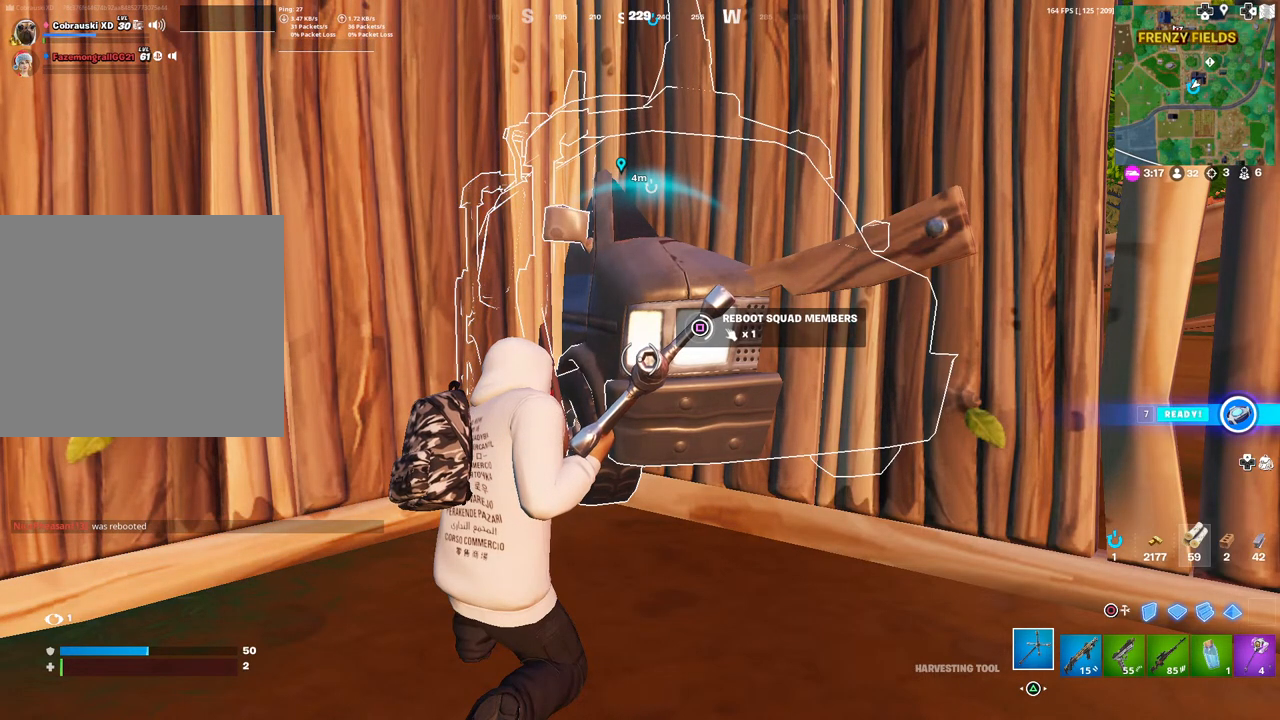
{"buttons": ["SQUARE"], "left_stick": "center", "right_stick": "center", "events": []}
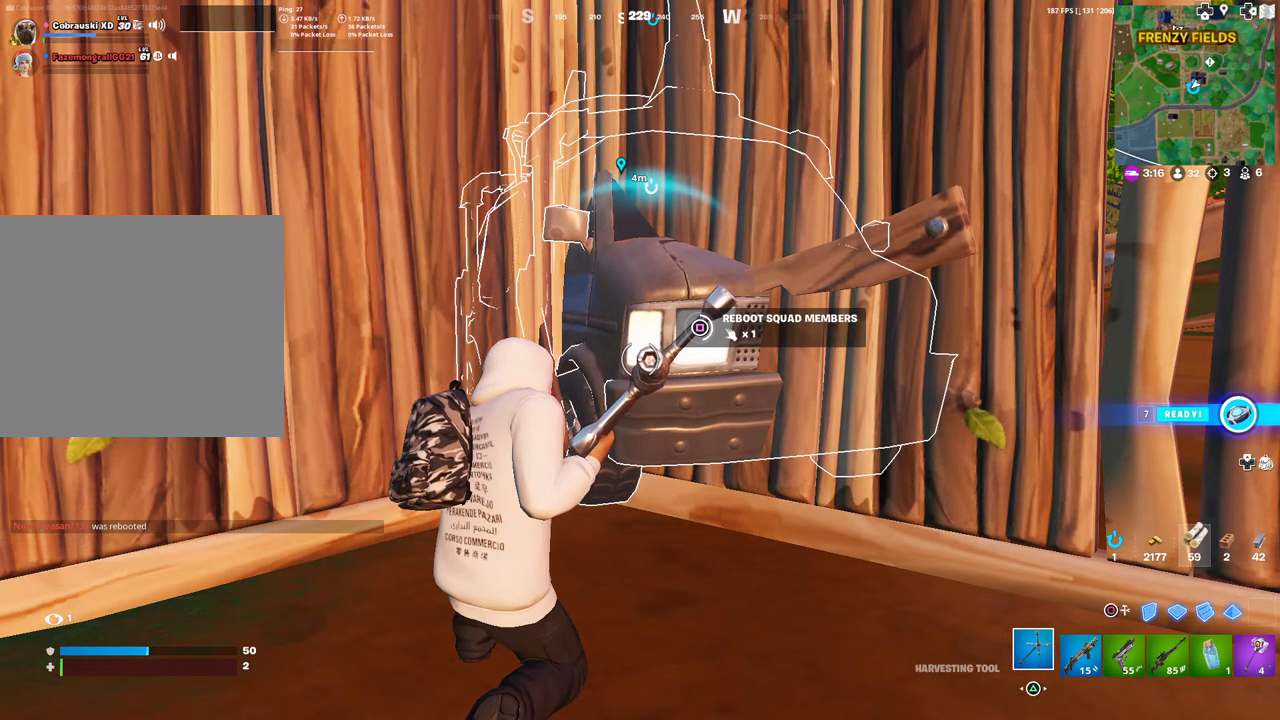
{"buttons": ["SQUARE"], "left_stick": "center", "right_stick": "center", "events": []}
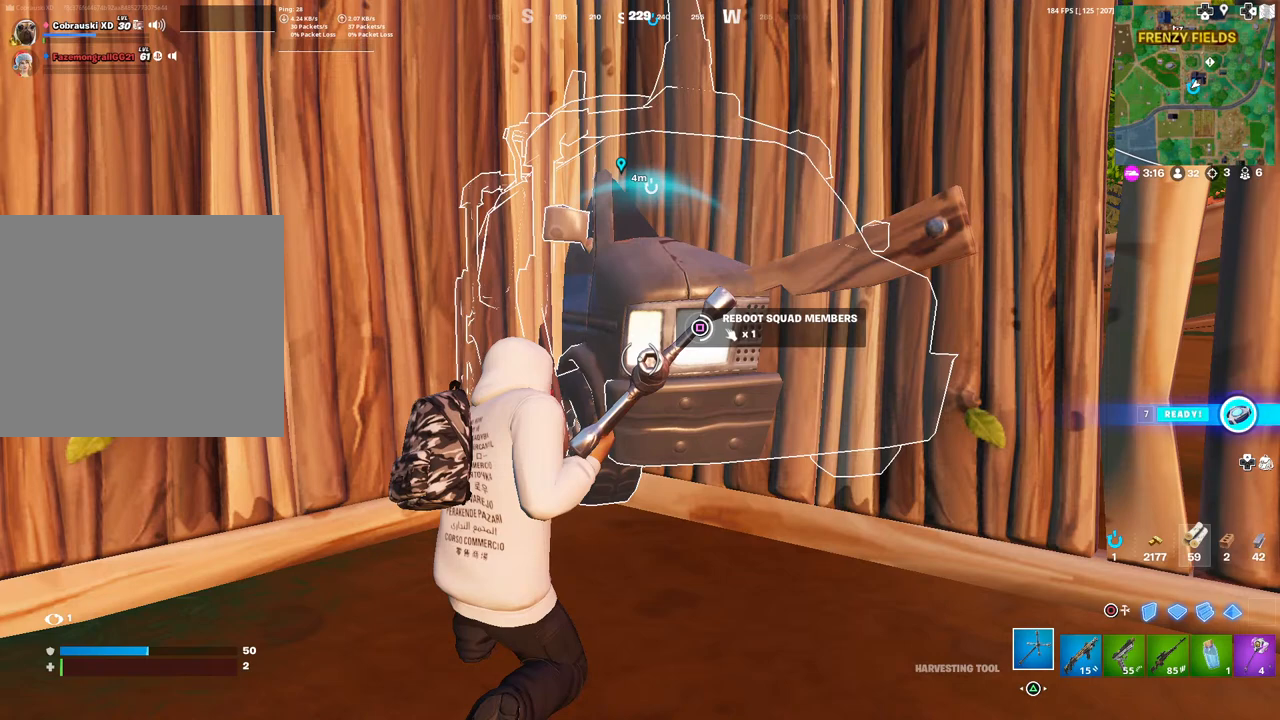
{"buttons": ["SQUARE"], "left_stick": "center", "right_stick": "center", "events": []}
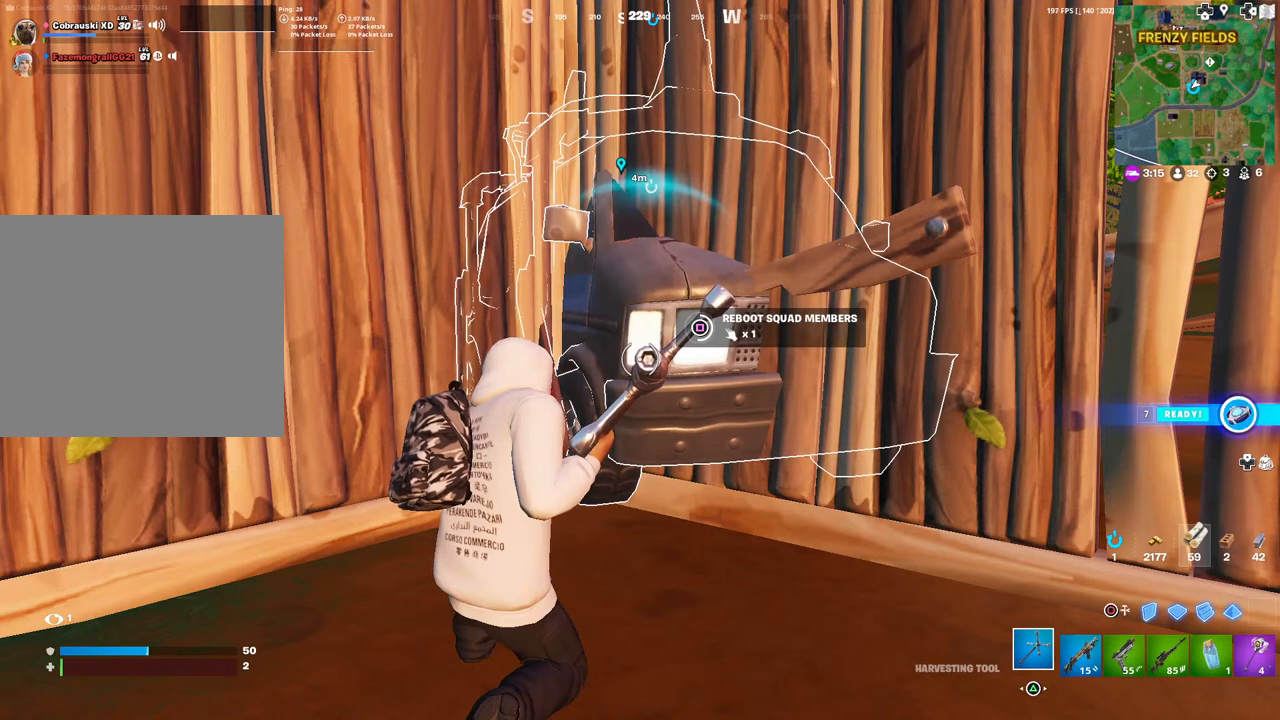
{"buttons": ["SQUARE"], "left_stick": "center", "right_stick": "center", "events": []}
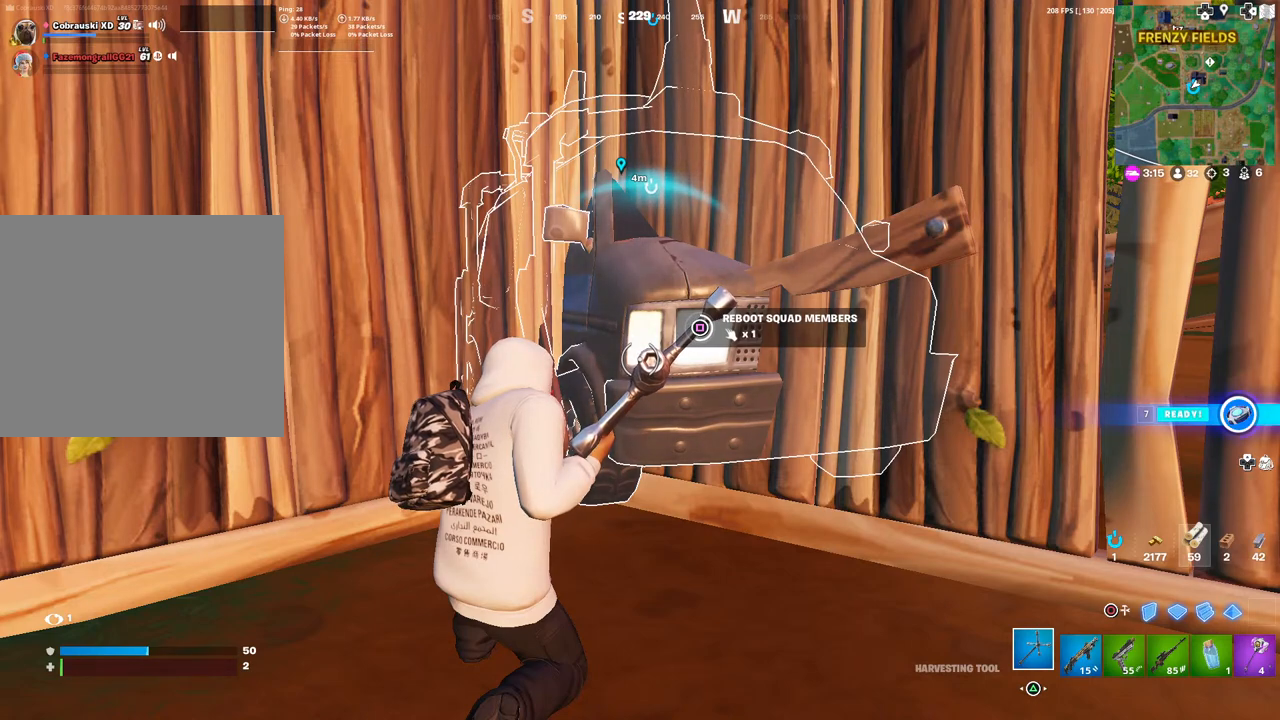
{"buttons": ["SQUARE"], "left_stick": "center", "right_stick": "center", "events": []}
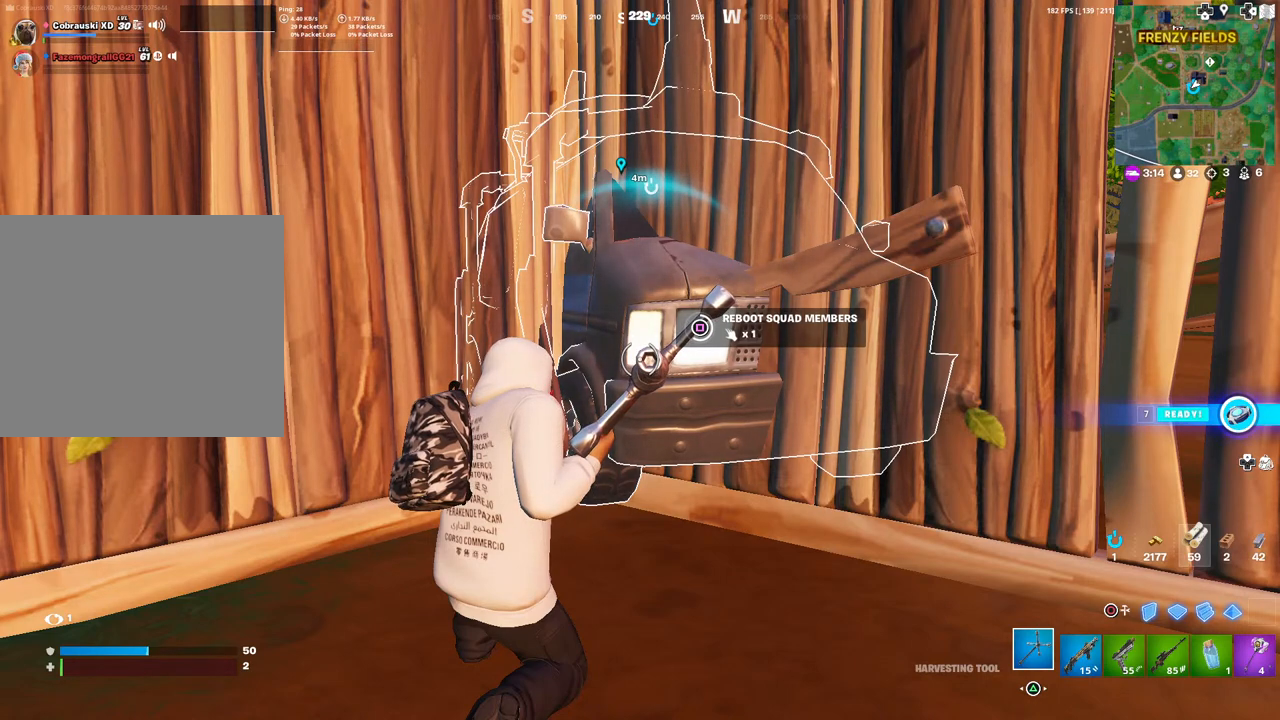
{"buttons": ["SQUARE"], "left_stick": "center", "right_stick": "center", "events": []}
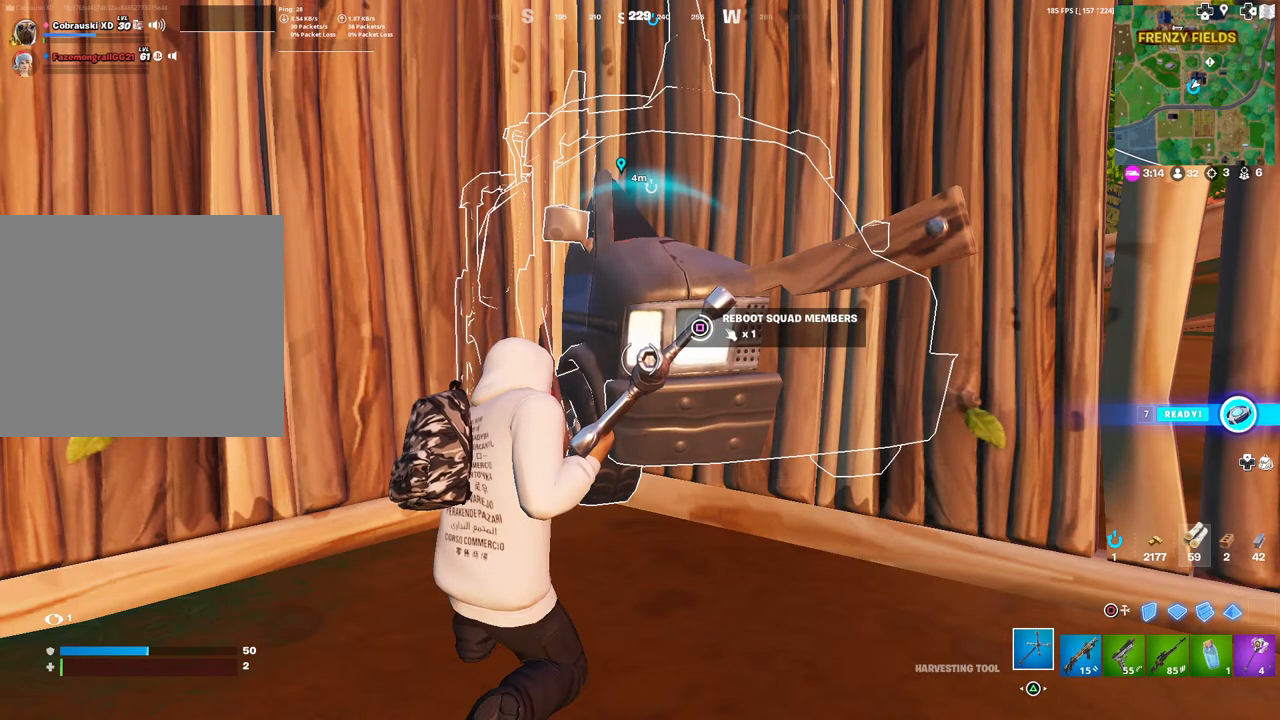
{"buttons": ["SQUARE"], "left_stick": "center", "right_stick": "center", "events": []}
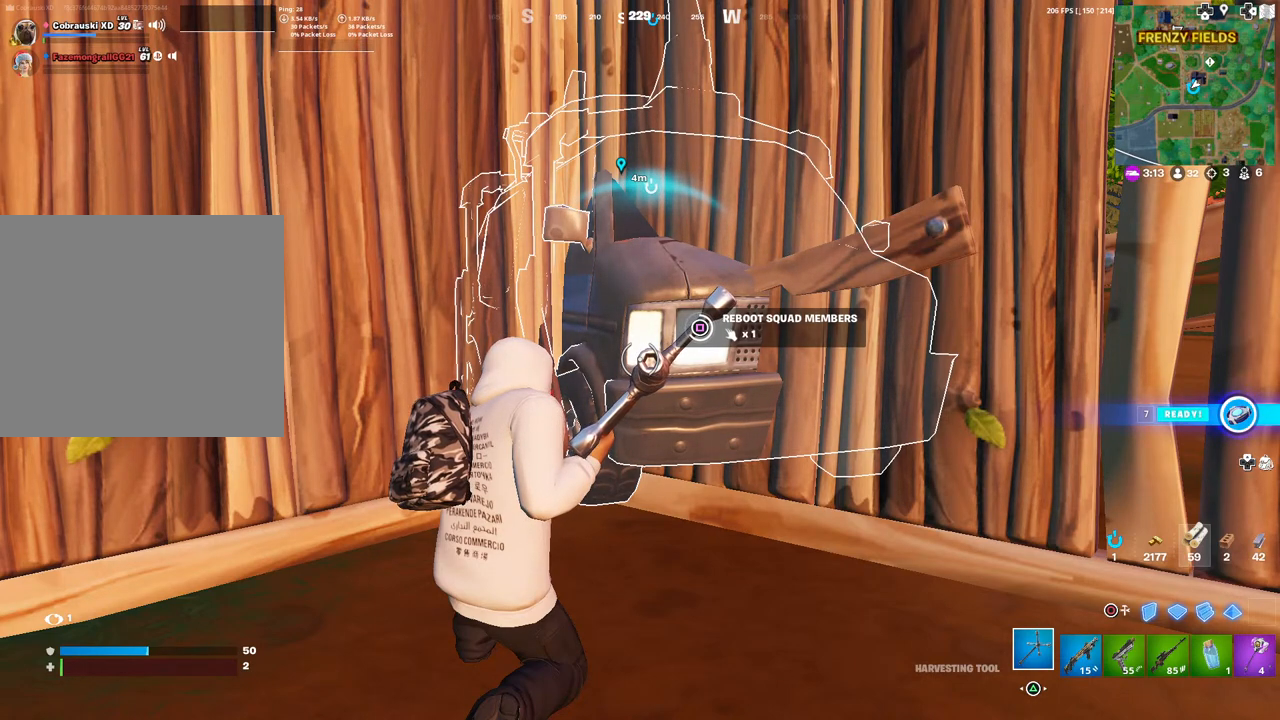
{"buttons": ["SQUARE"], "left_stick": "center", "right_stick": "center", "events": []}
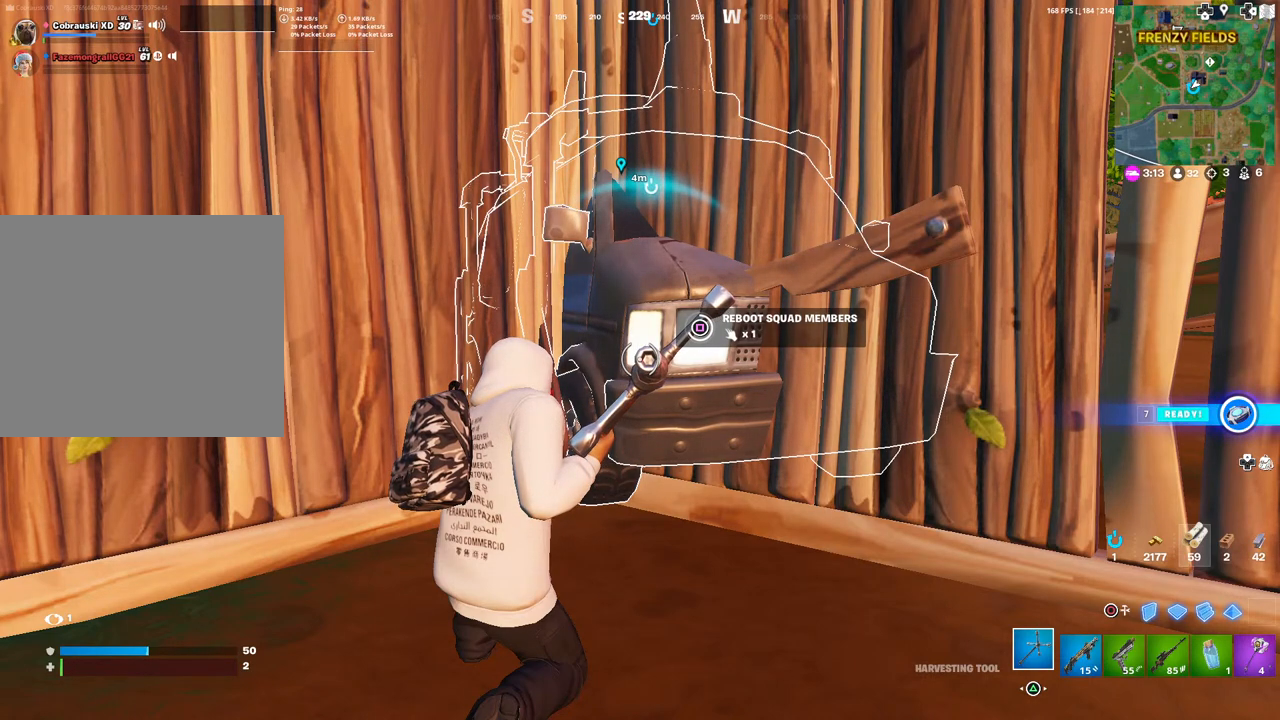
{"buttons": ["SQUARE"], "left_stick": "center", "right_stick": "center", "events": []}
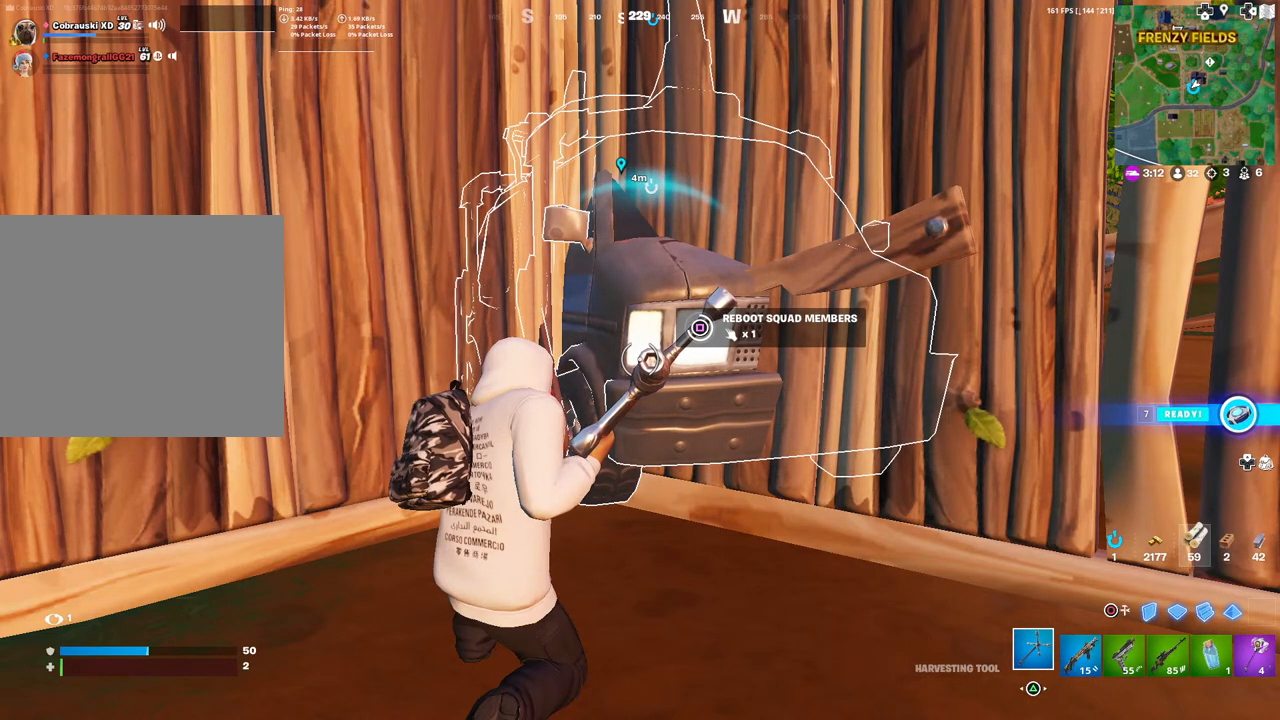
{"buttons": ["SQUARE"], "left_stick": "center", "right_stick": "center", "events": []}
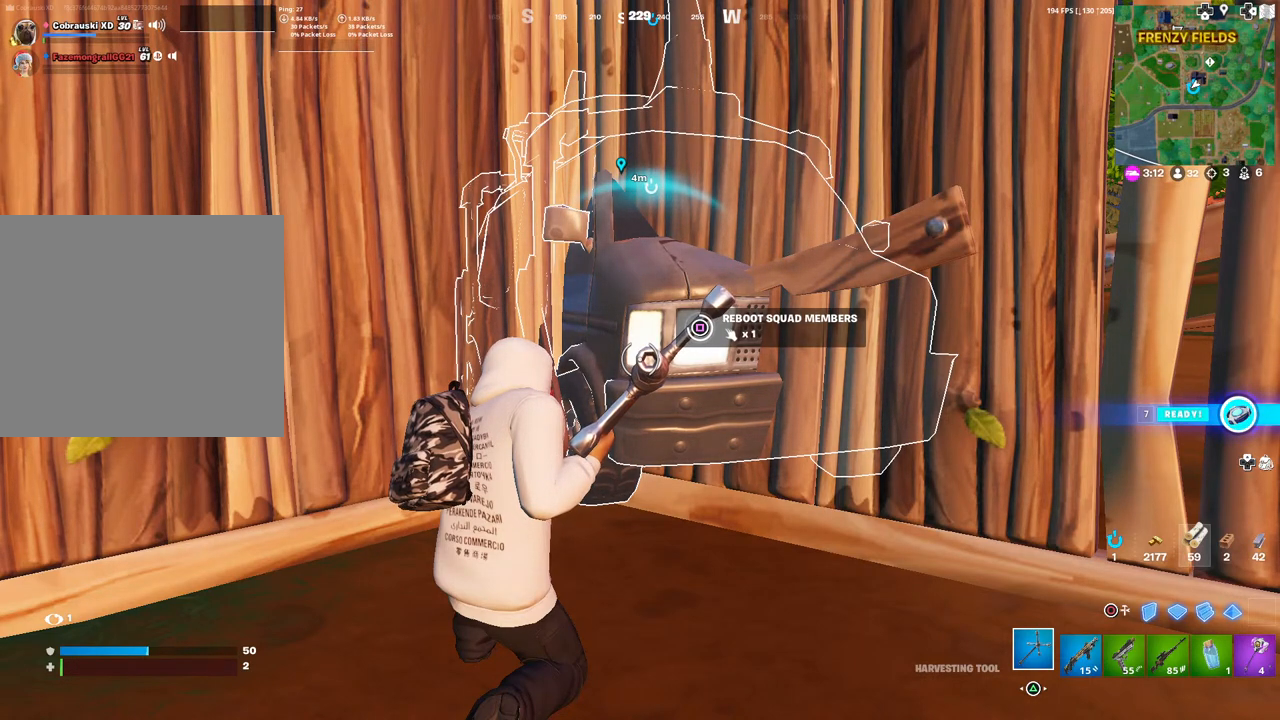
{"buttons": ["SQUARE"], "left_stick": "center", "right_stick": "center", "events": []}
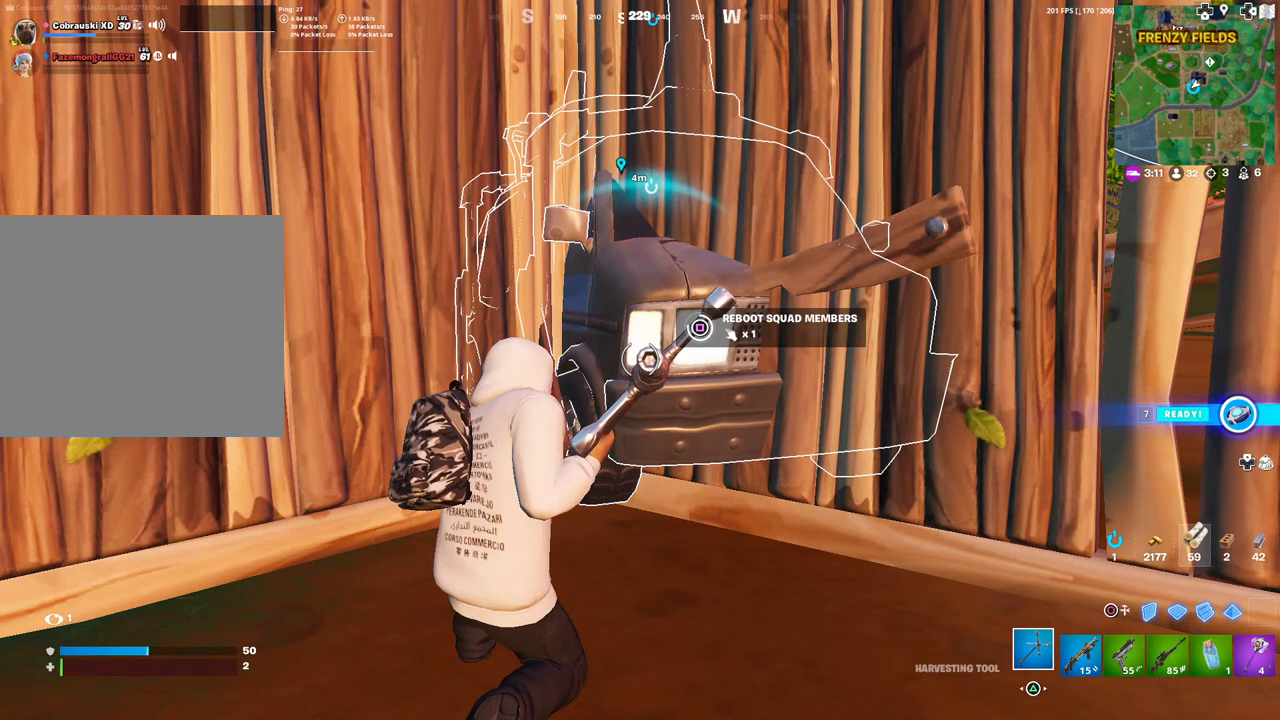
{"buttons": ["SQUARE"], "left_stick": "center", "right_stick": "center", "events": []}
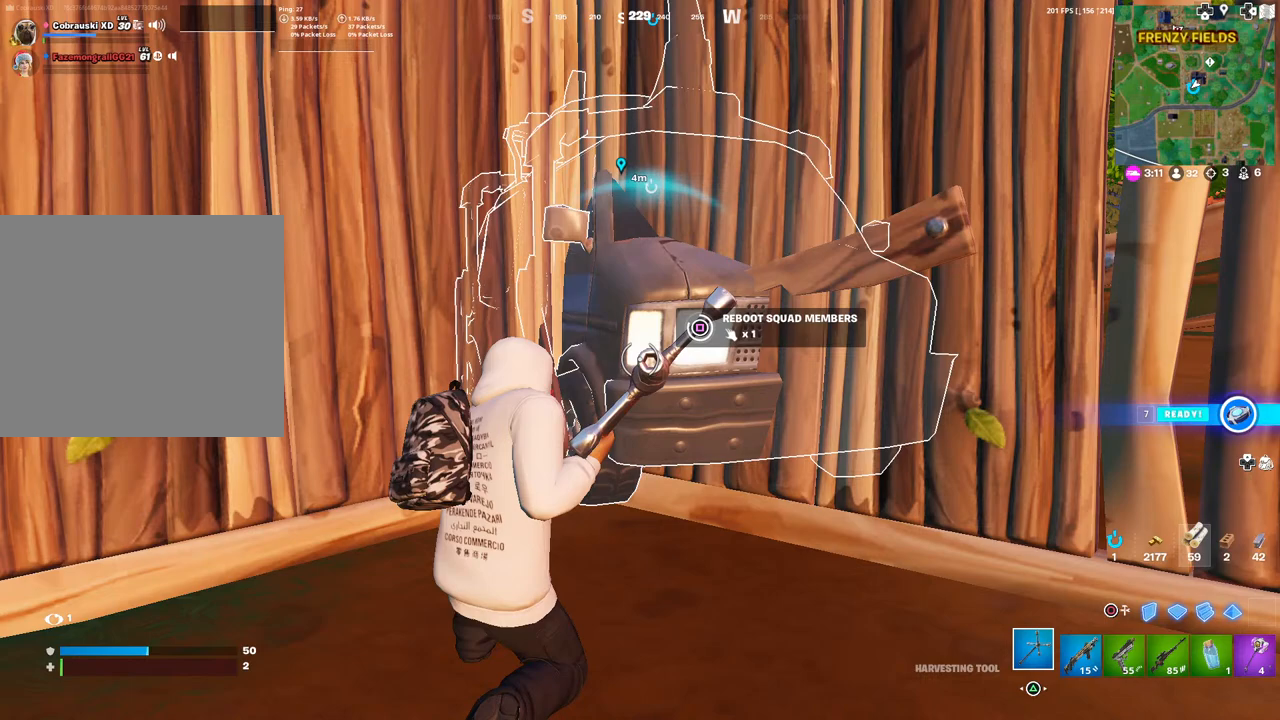
{"buttons": ["SQUARE"], "left_stick": "center", "right_stick": "center", "events": []}
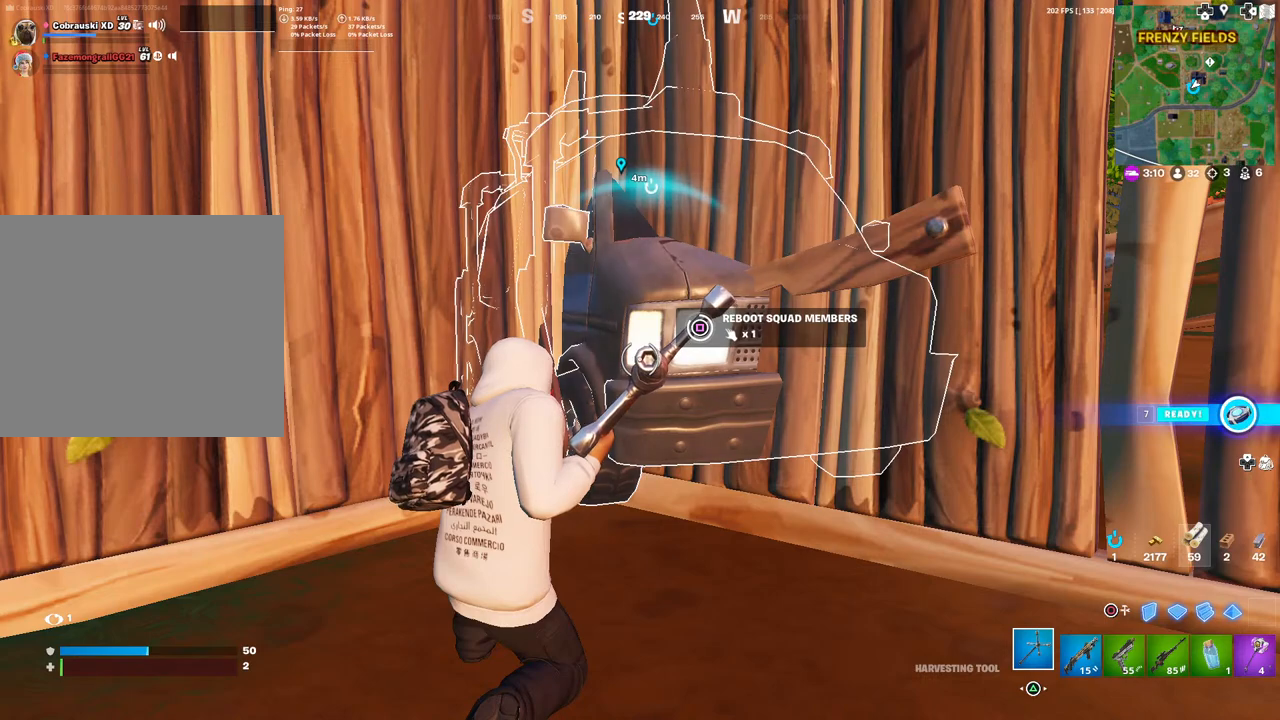
{"buttons": ["SQUARE"], "left_stick": "center", "right_stick": "center", "events": []}
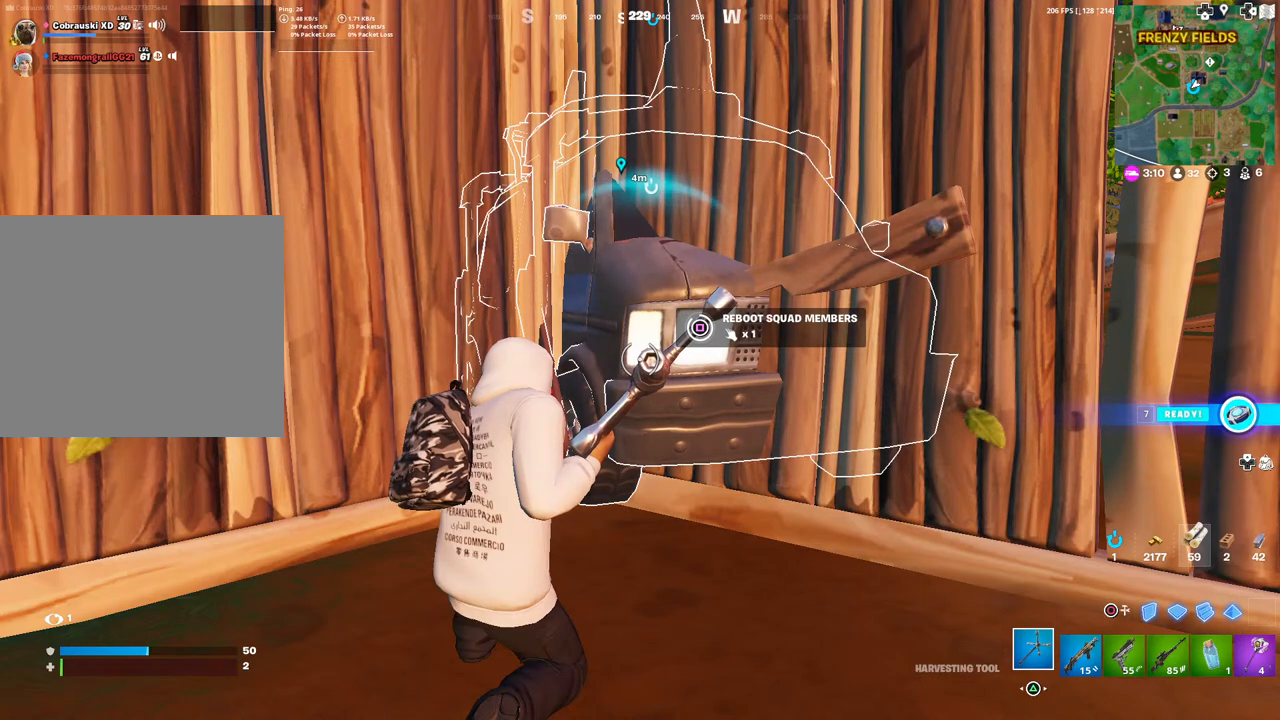
{"buttons": ["SQUARE"], "left_stick": "center", "right_stick": "center", "events": []}
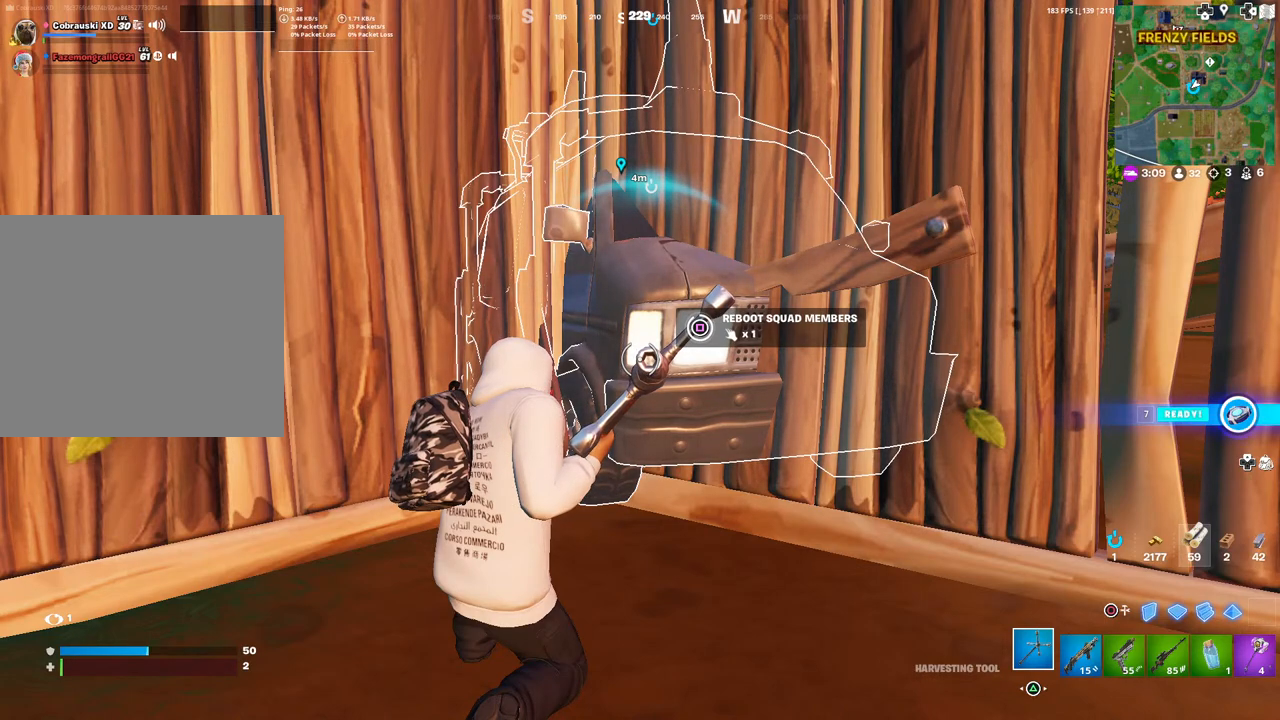
{"buttons": ["SQUARE"], "left_stick": "center", "right_stick": "center", "events": []}
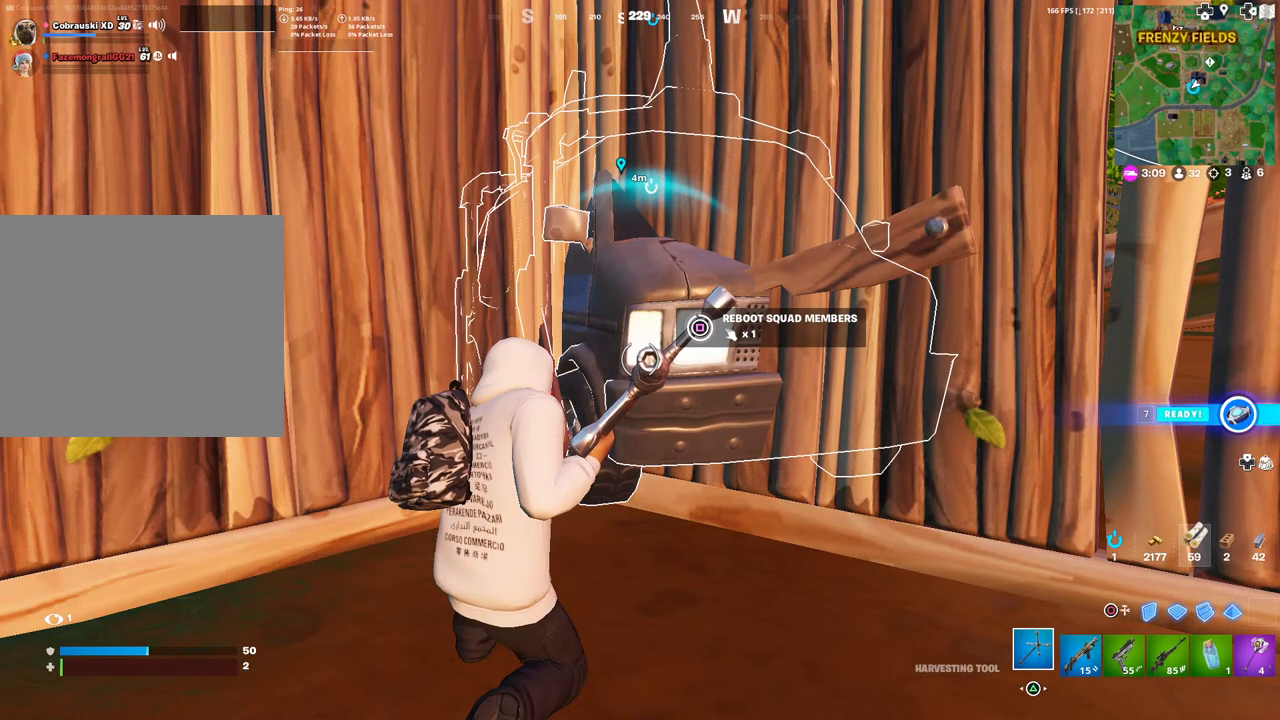
{"buttons": ["SQUARE"], "left_stick": "center", "right_stick": "center", "events": []}
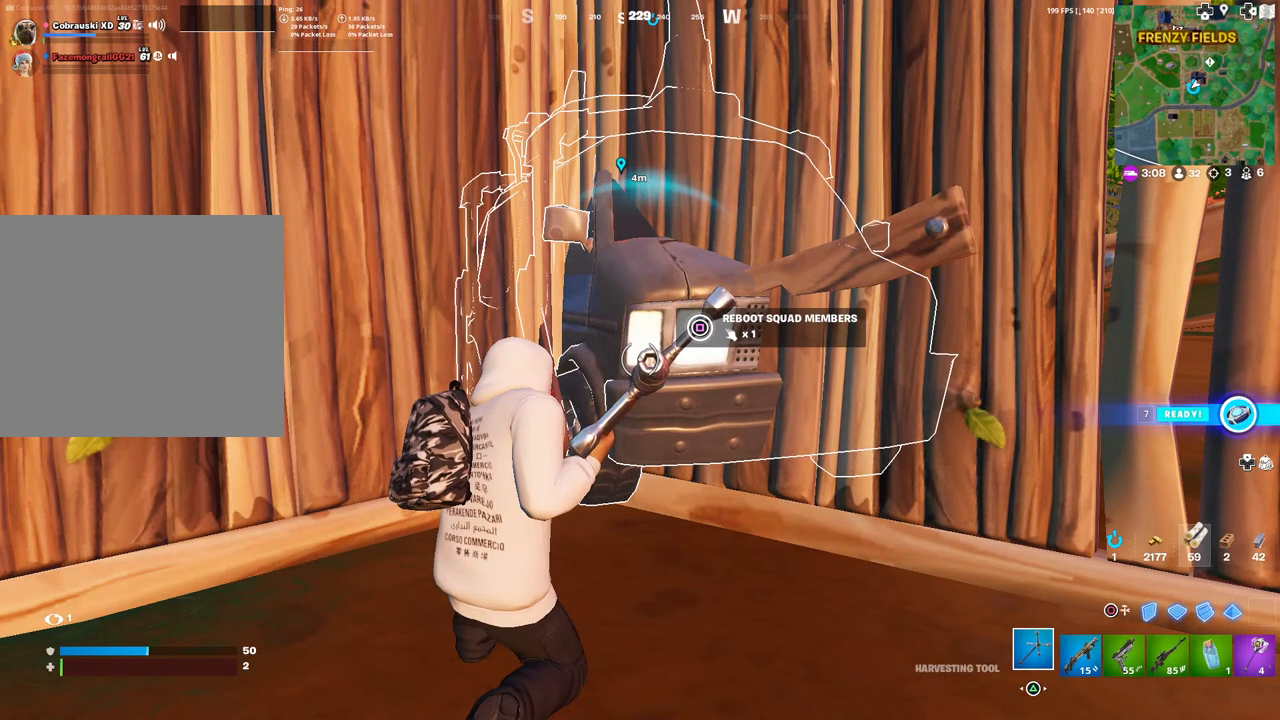
{"buttons": ["DPAD_UP"], "left_stick": "center", "right_stick": "center", "events": [[467, "DPAD_UP", "down"], [467, "SQUARE", "up"]]}
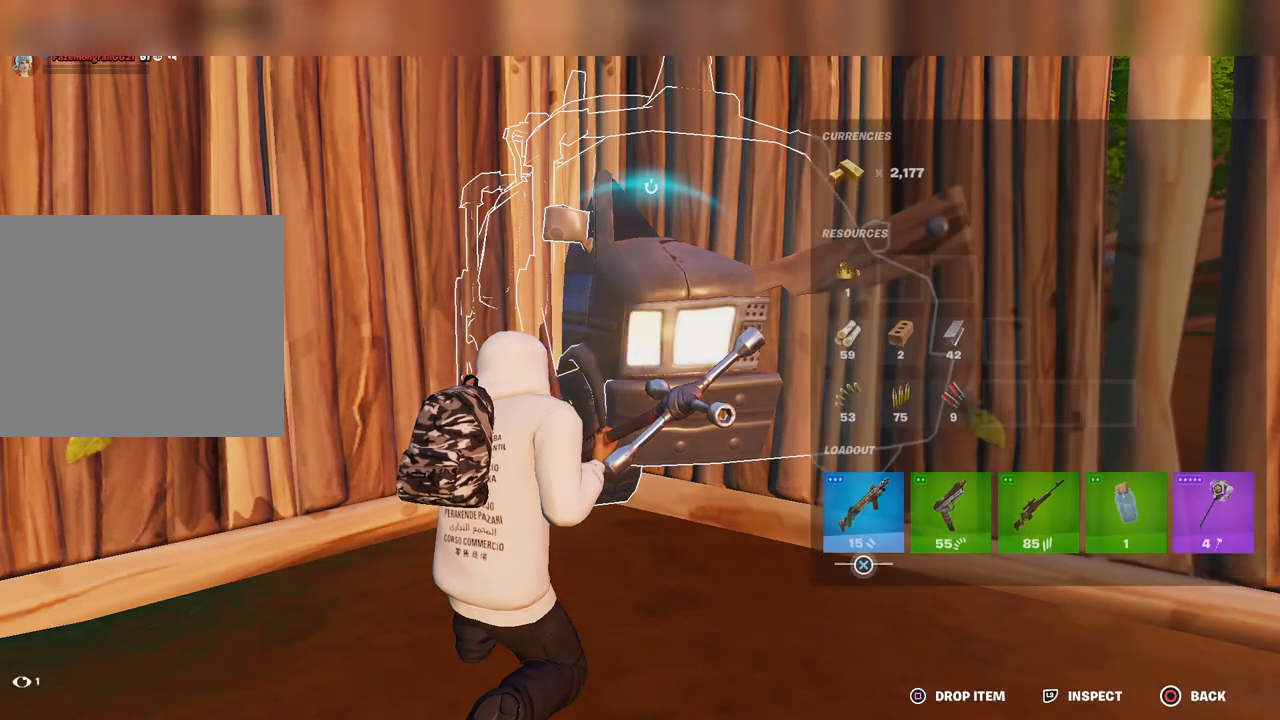
{"buttons": [], "left_stick": "center", "right_stick": "center", "events": [[50, "DPAD_UP", "up"], [267, "DPAD_UP", "down"], [383, "DPAD_UP", "up"]]}
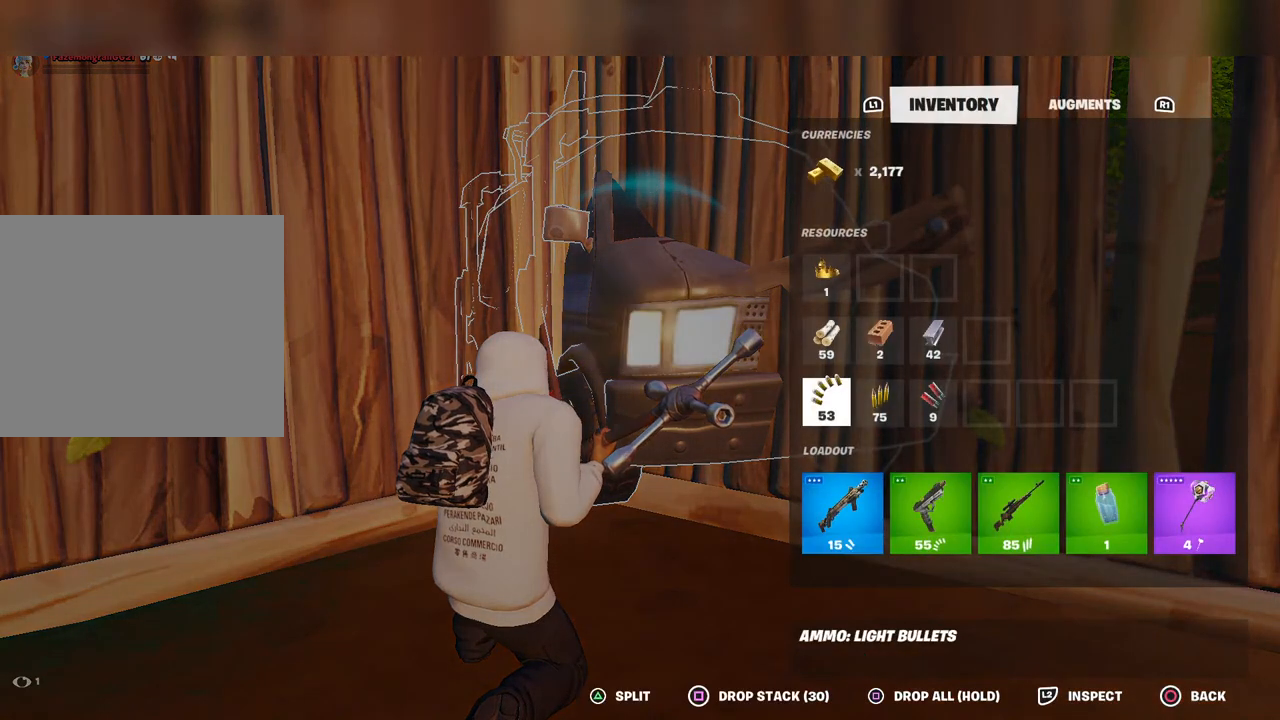
{"buttons": ["DPAD_RIGHT"], "left_stick": "center", "right_stick": "center", "events": [[367, "TRIANGLE", "down"], [417, "TRIANGLE", "up"], [483, "DPAD_RIGHT", "down"]]}
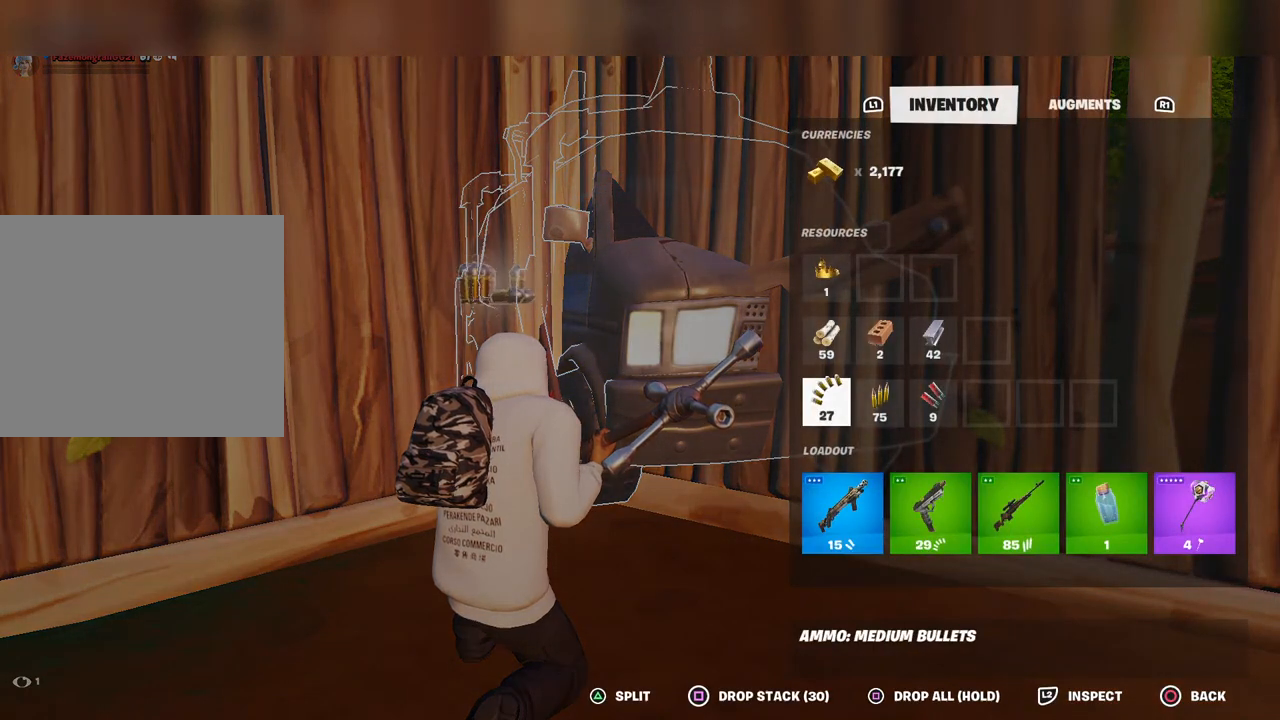
{"buttons": ["DPAD_RIGHT"], "left_stick": "center", "right_stick": "center", "events": [[83, "DPAD_RIGHT", "up"], [167, "TRIANGLE", "down"], [217, "TRIANGLE", "up"], [450, "DPAD_RIGHT", "down"]]}
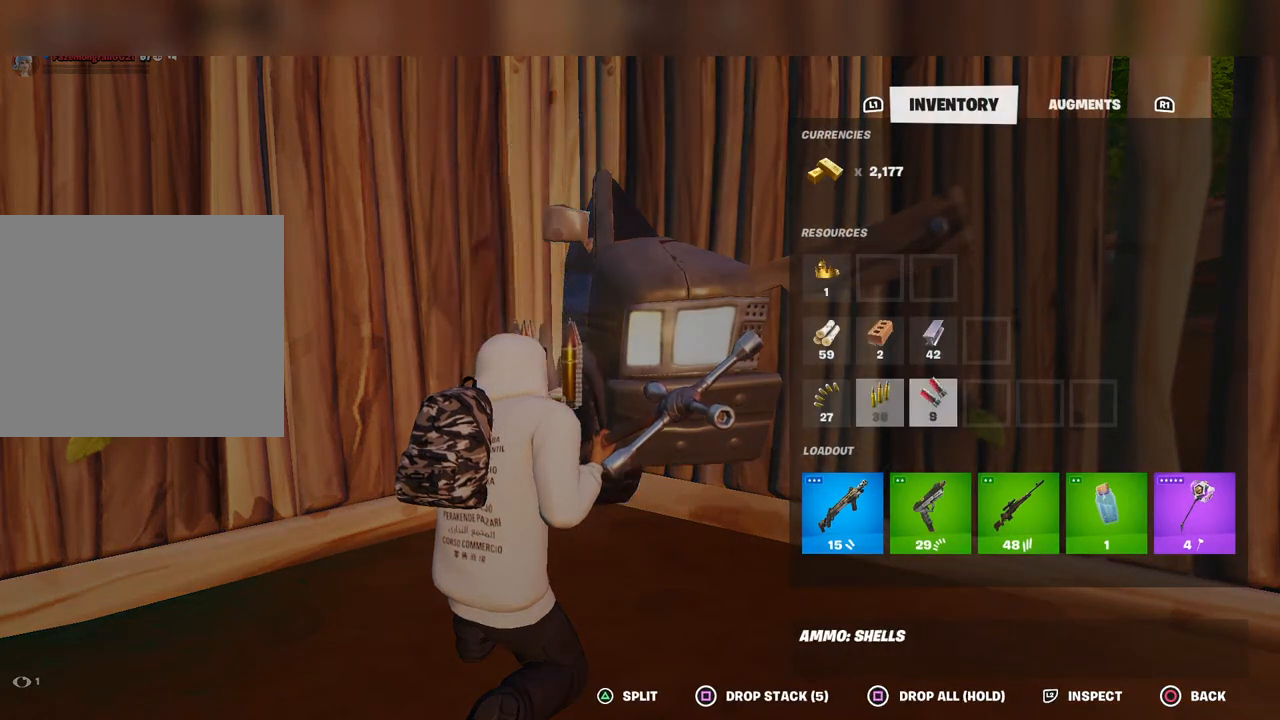
{"buttons": [], "left_stick": "down", "right_stick": "down-left", "events": [[33, "DPAD_RIGHT", "up"], [50, "TRIANGLE", "down"], [117, "TRIANGLE", "up"], [250, "CIRCLE", "down"], [283, "left_stick", "down"], [317, "CIRCLE", "up"], [433, "right_stick", "down-left"]]}
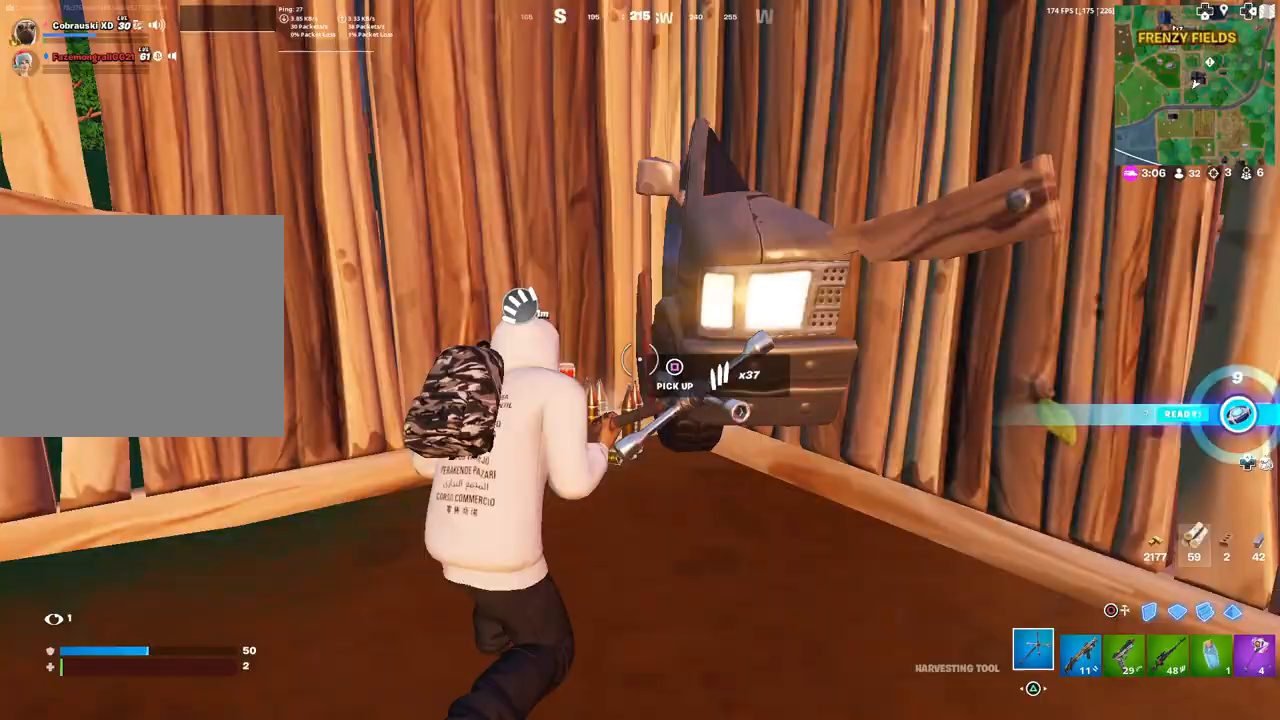
{"buttons": ["L3"], "left_stick": "left", "right_stick": "left", "events": [[33, "right_stick", "center"], [50, "left_stick", "down-left"], [117, "DPAD_DOWN", "down"], [183, "left_stick", "center"], [233, "DPAD_DOWN", "up"], [317, "right_stick", "left"], [467, "L3", "down"], [483, "left_stick", "left"]]}
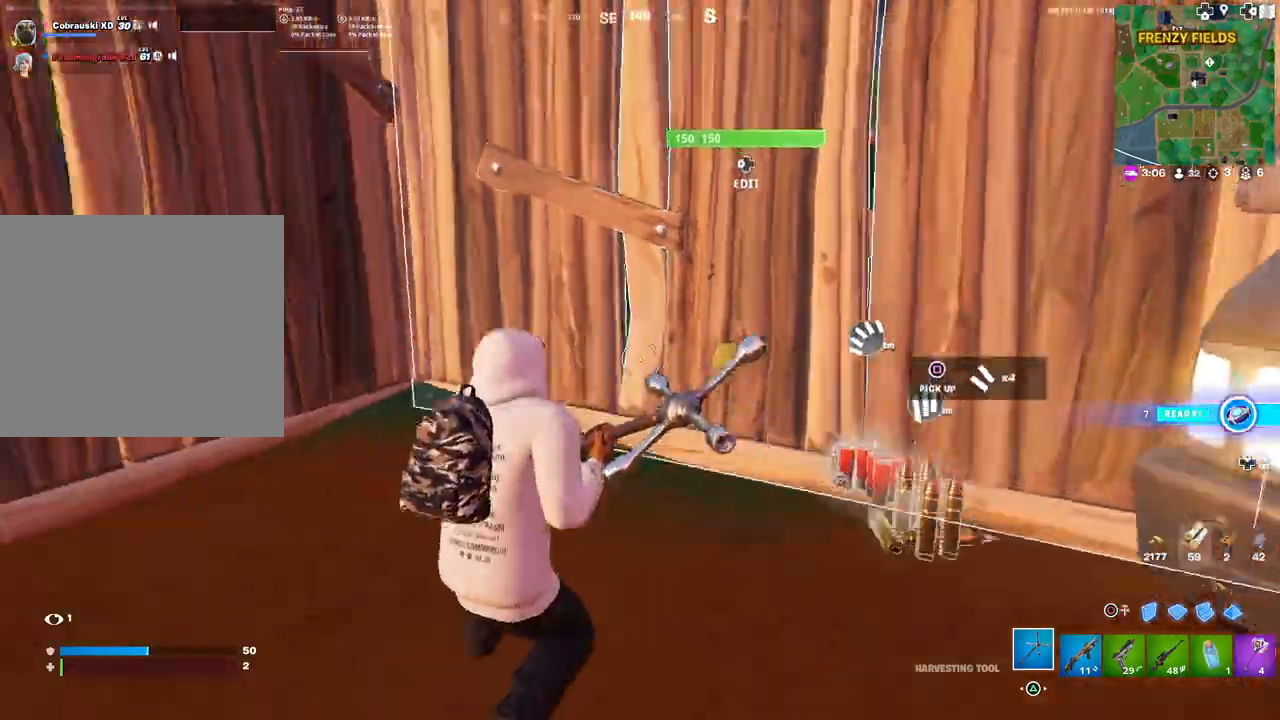
{"buttons": ["R2"], "left_stick": "left", "right_stick": "down-right", "events": [[83, "L3", "up"], [83, "left_stick", "up-left"], [167, "right_stick", "center"], [333, "DPAD_LEFT", "down"], [350, "right_stick", "up-left"], [367, "left_stick", "left"], [400, "R2", "down"], [467, "right_stick", "down-right"], [483, "DPAD_LEFT", "up"]]}